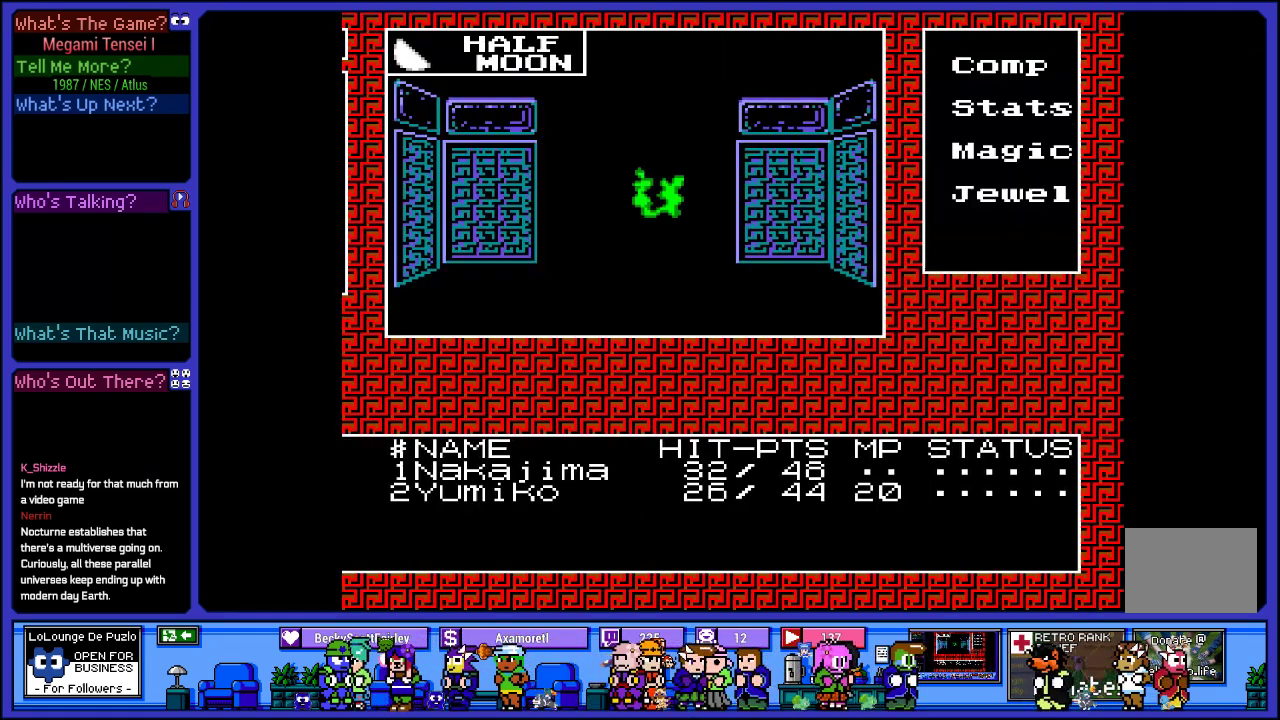
Gameplay with a controller (PlayStation layout); each line is a JSON object with the inputs held at the frame after it. "events" lists button and stick changes between this image and that frame as [ms after this image, input, new state], when the widget could be followed in between. Not read: L3 R3.
{"buttons": [], "left_stick": "center", "right_stick": "center", "events": []}
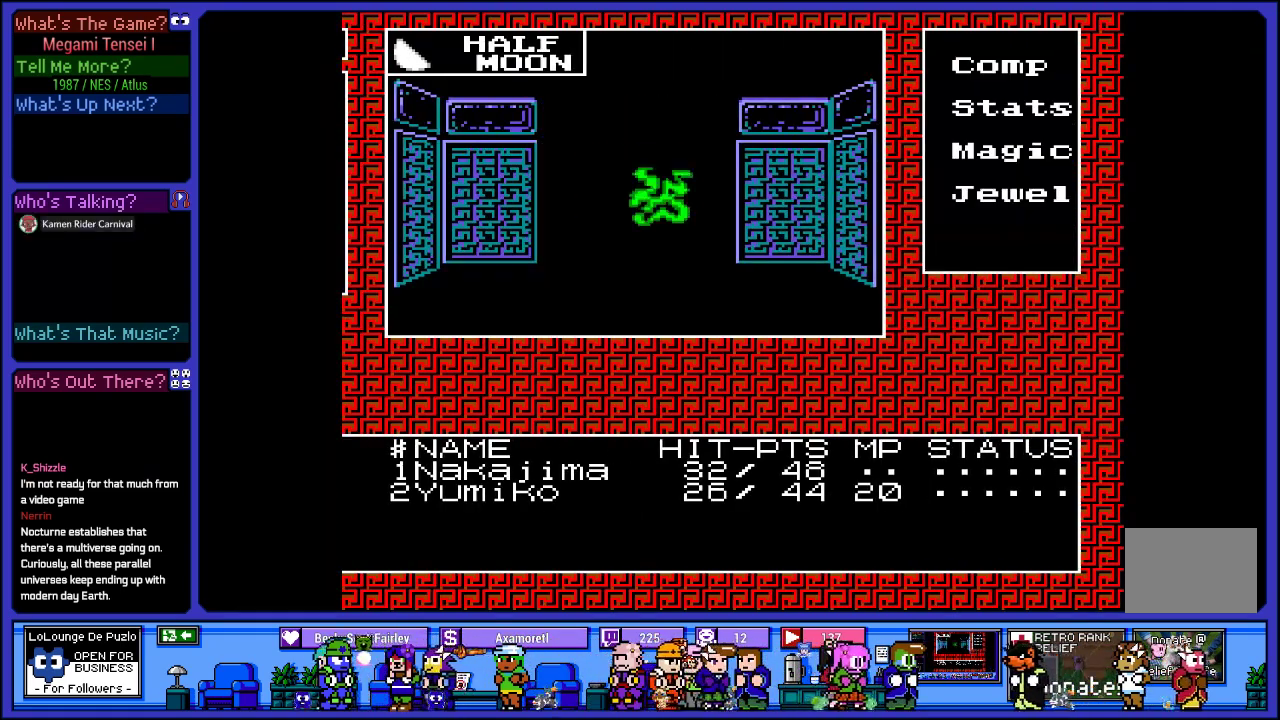
{"buttons": [], "left_stick": "center", "right_stick": "center", "events": []}
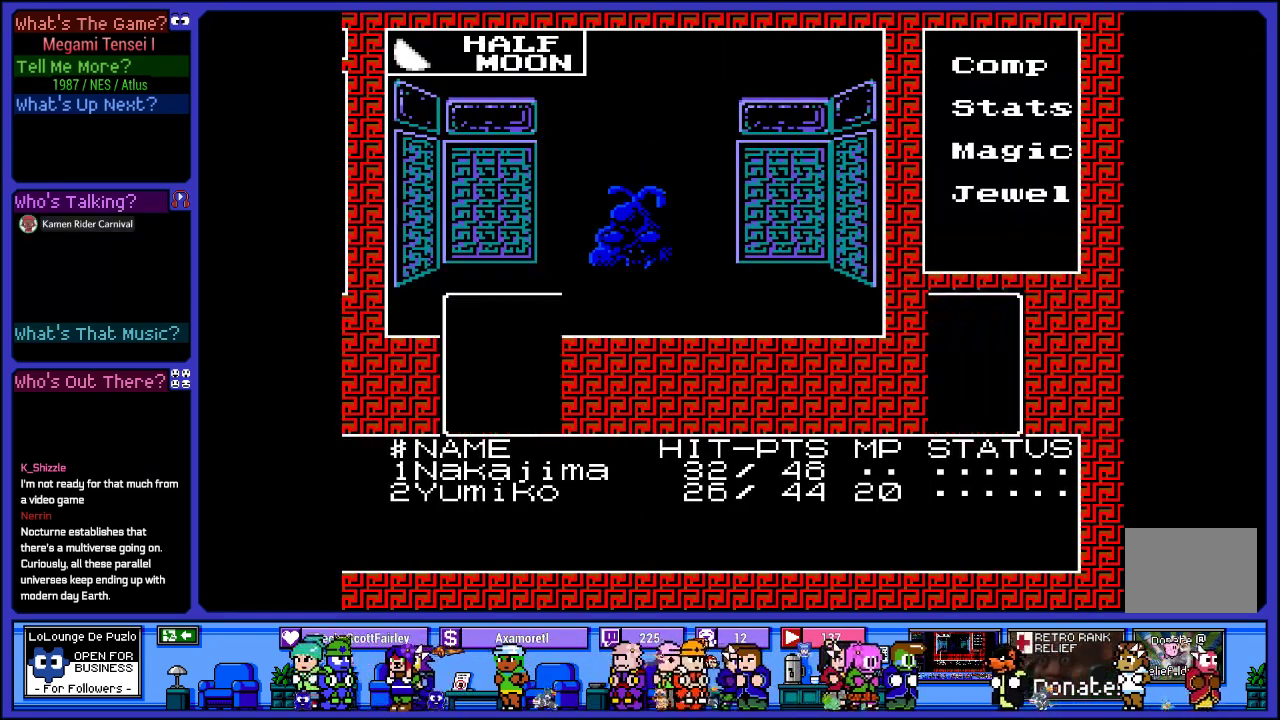
{"buttons": [], "left_stick": "center", "right_stick": "center", "events": []}
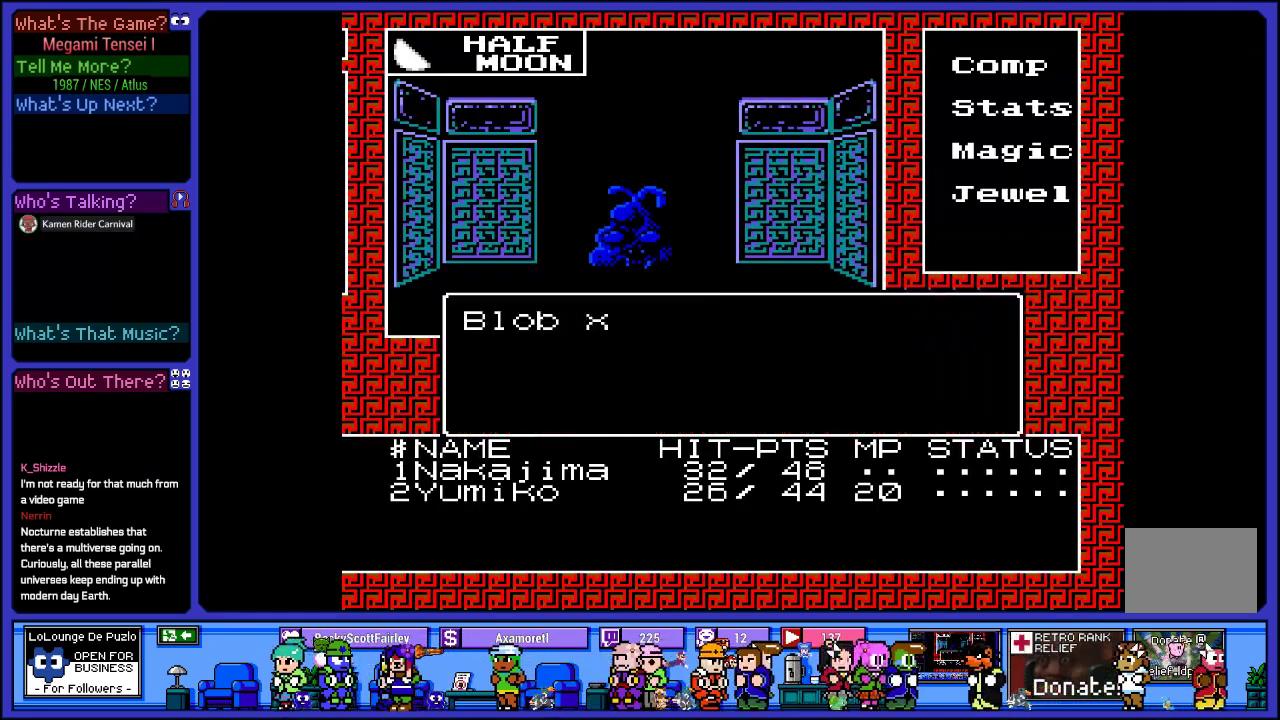
{"buttons": [], "left_stick": "center", "right_stick": "center", "events": []}
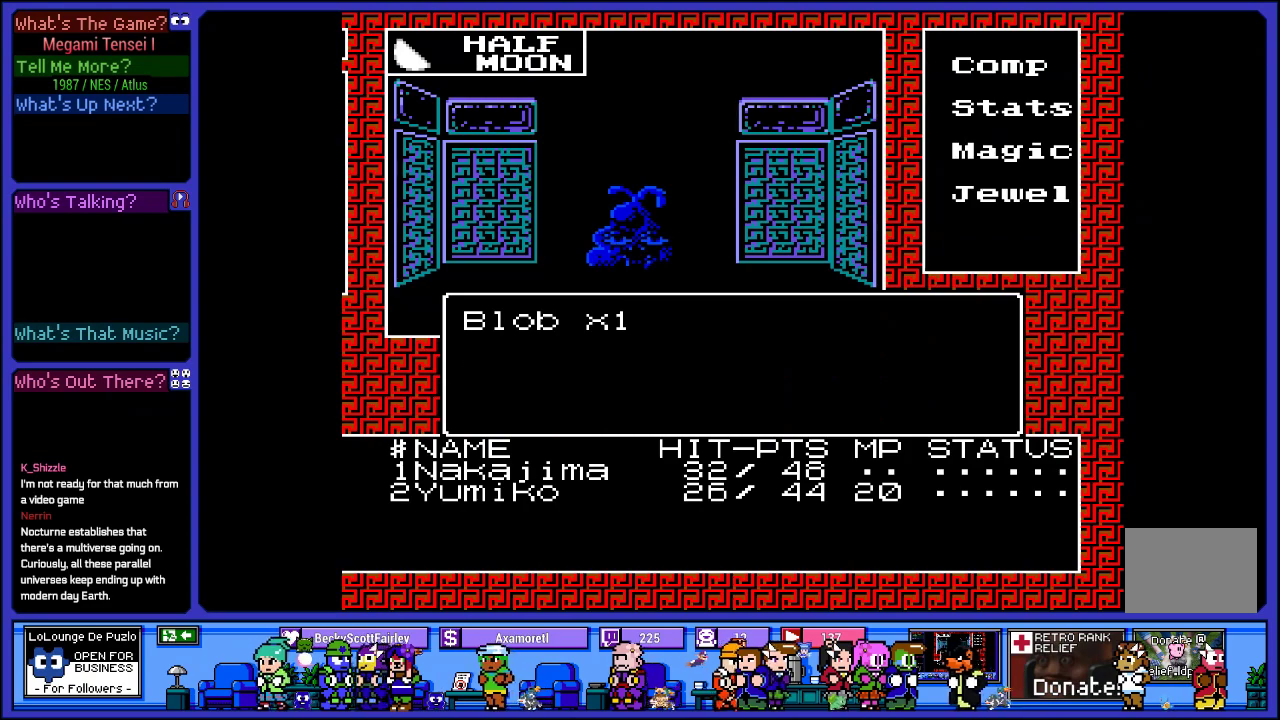
{"buttons": [], "left_stick": "center", "right_stick": "center", "events": []}
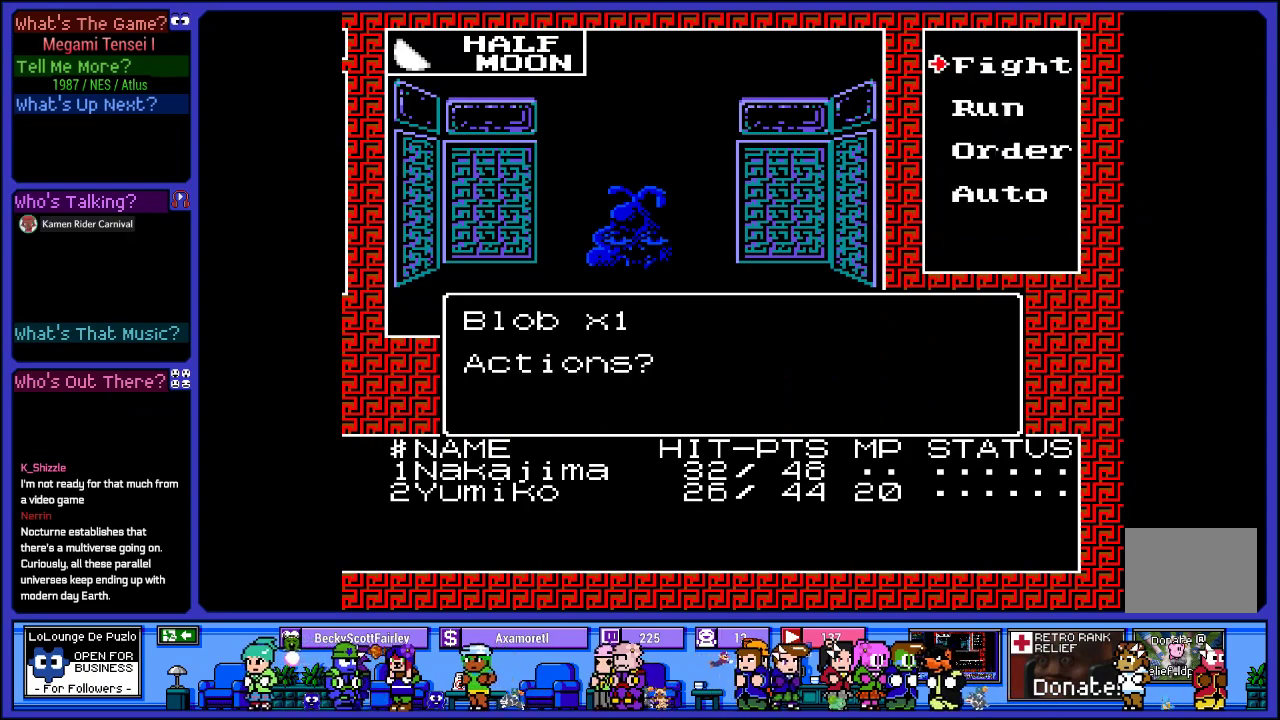
{"buttons": [], "left_stick": "center", "right_stick": "center", "events": [[267, "CIRCLE", "down"], [400, "CIRCLE", "up"]]}
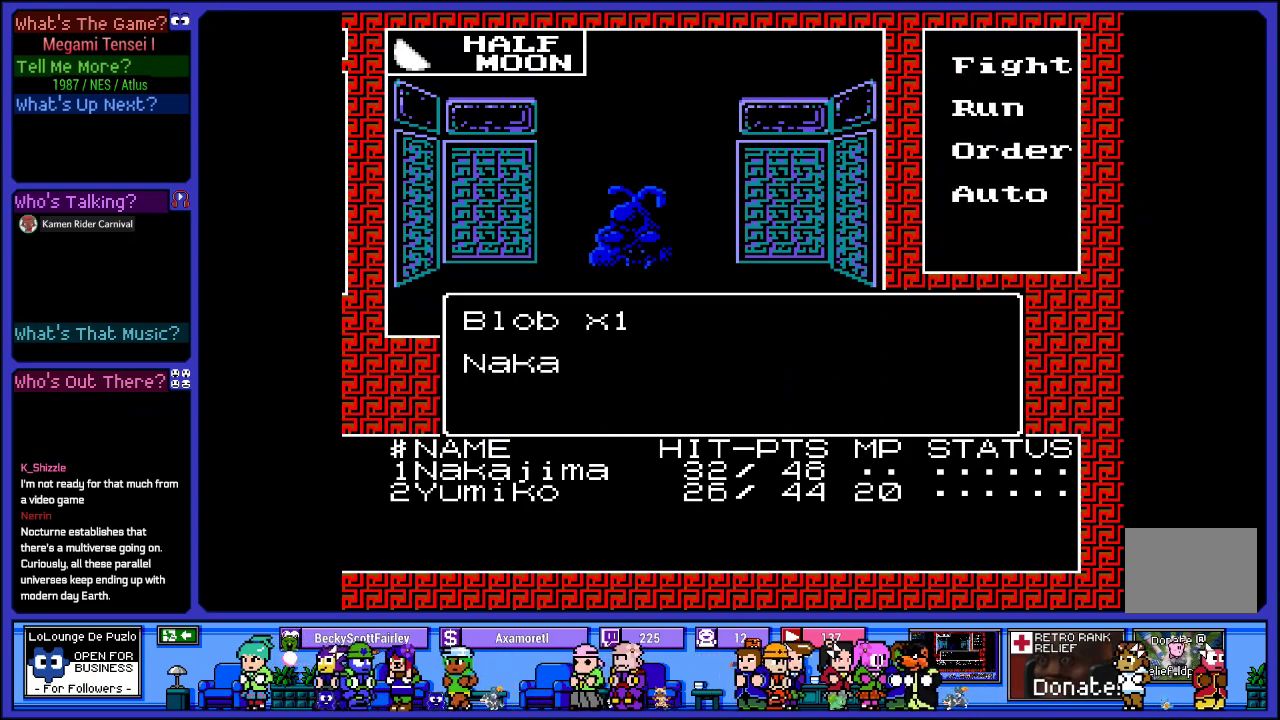
{"buttons": [], "left_stick": "center", "right_stick": "center", "events": []}
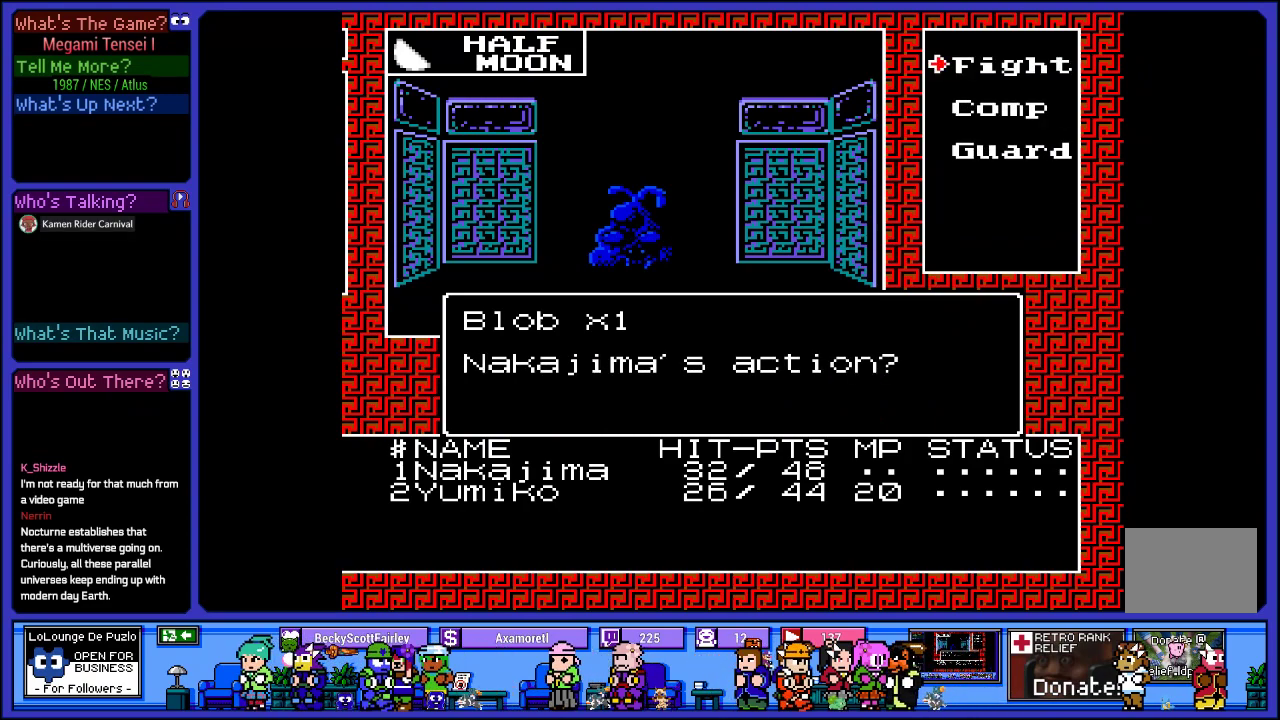
{"buttons": [], "left_stick": "center", "right_stick": "center", "events": [[67, "DPAD_DOWN", "down"], [183, "DPAD_DOWN", "up"]]}
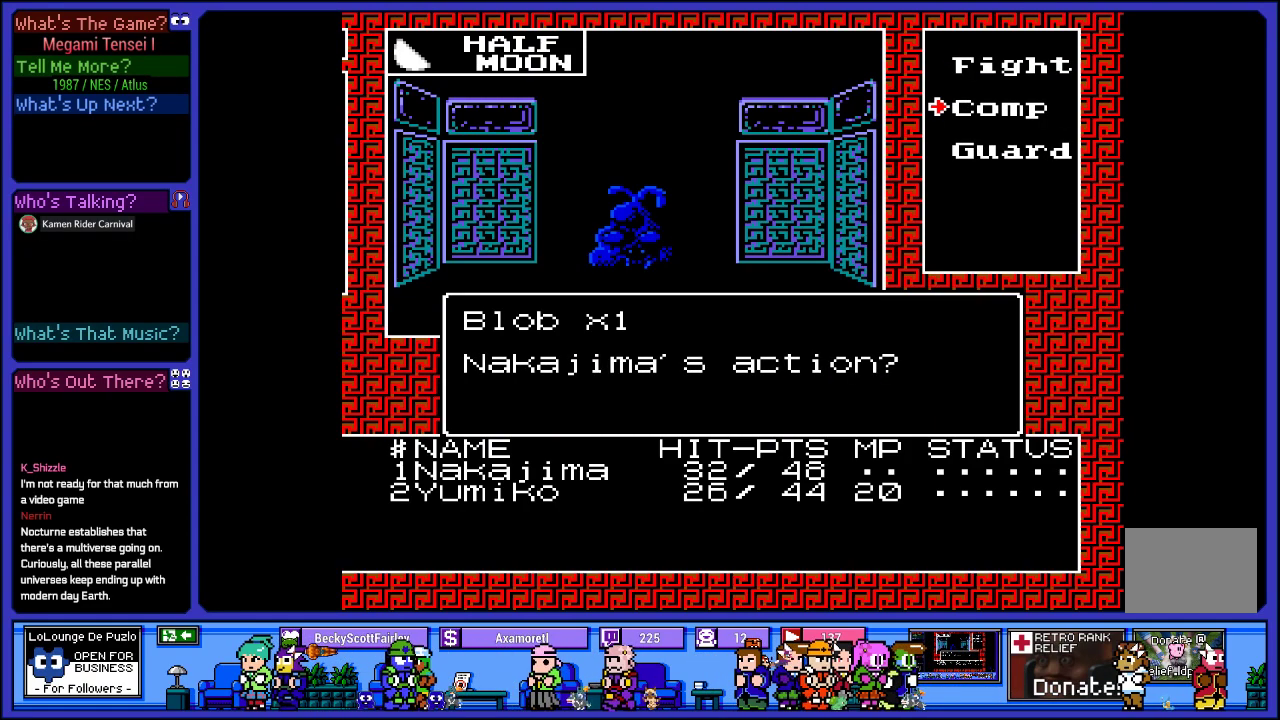
{"buttons": [], "left_stick": "center", "right_stick": "center", "events": [[150, "CIRCLE", "down"], [283, "CIRCLE", "up"]]}
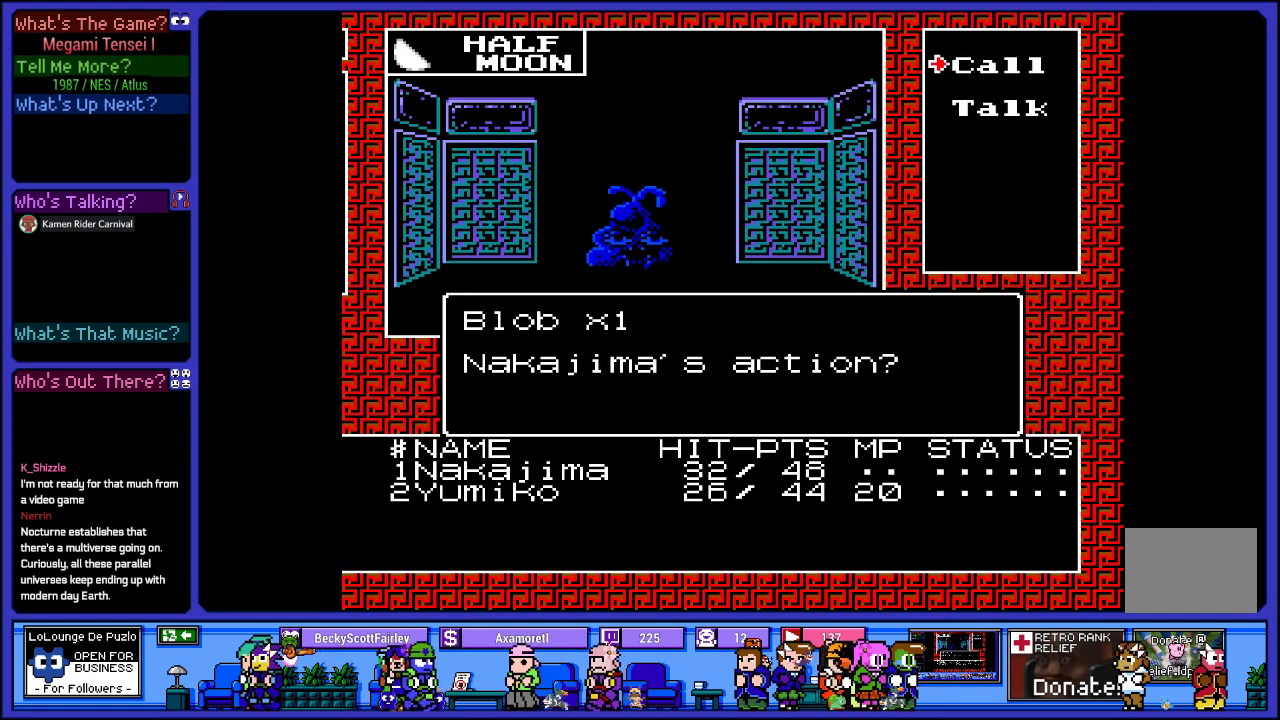
{"buttons": ["CIRCLE"], "left_stick": "center", "right_stick": "center", "events": [[300, "DPAD_DOWN", "down"], [417, "DPAD_DOWN", "up"], [483, "CIRCLE", "down"]]}
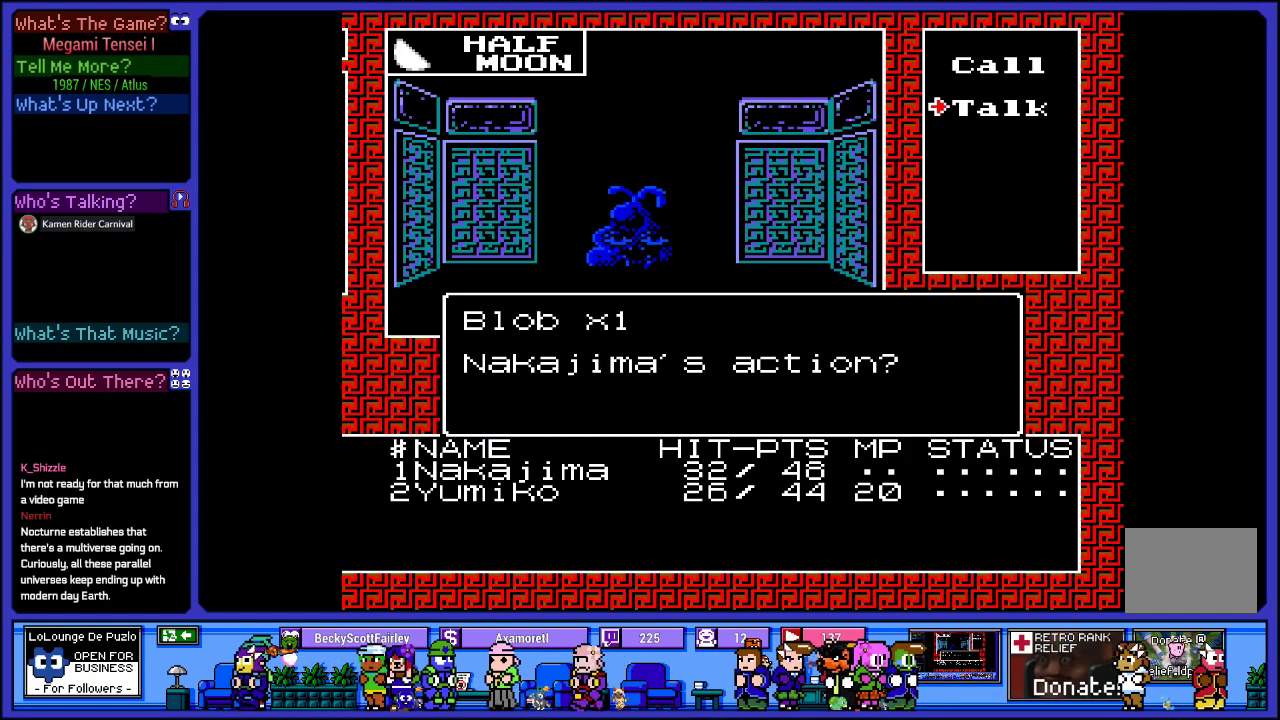
{"buttons": [], "left_stick": "center", "right_stick": "center", "events": [[100, "CIRCLE", "up"]]}
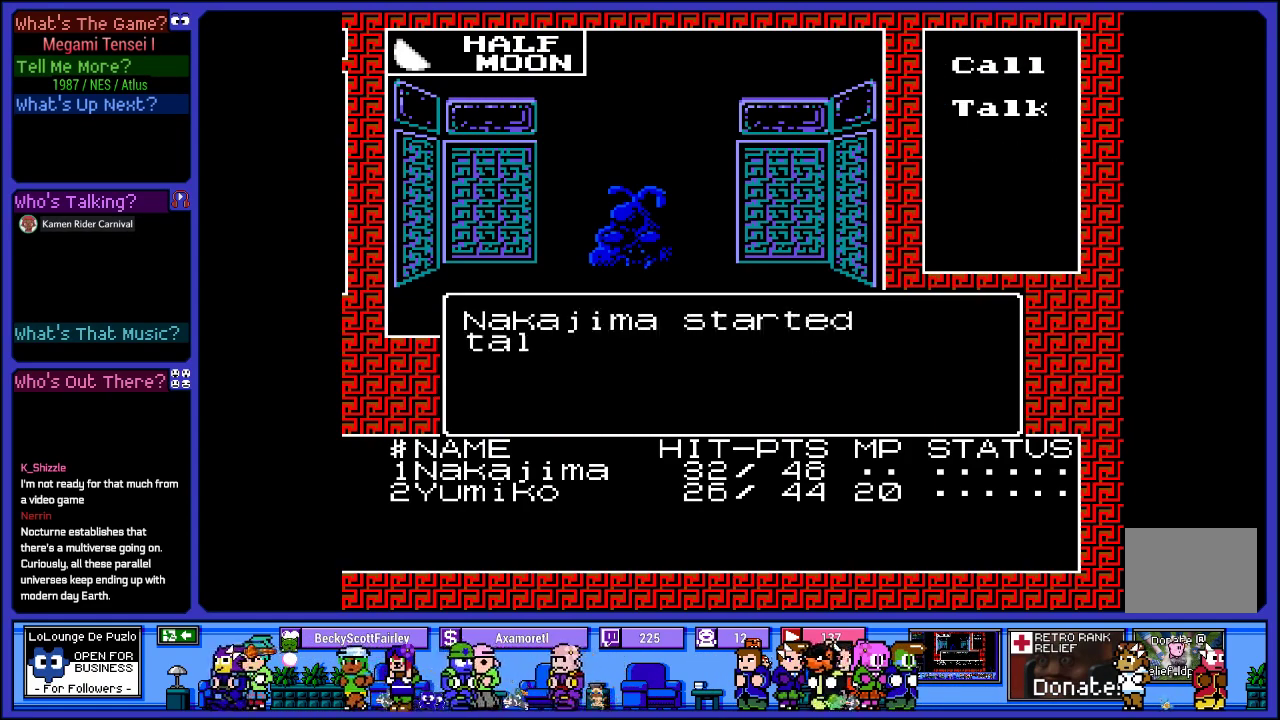
{"buttons": [], "left_stick": "center", "right_stick": "center", "events": [[417, "CIRCLE", "down"], [500, "CIRCLE", "up"]]}
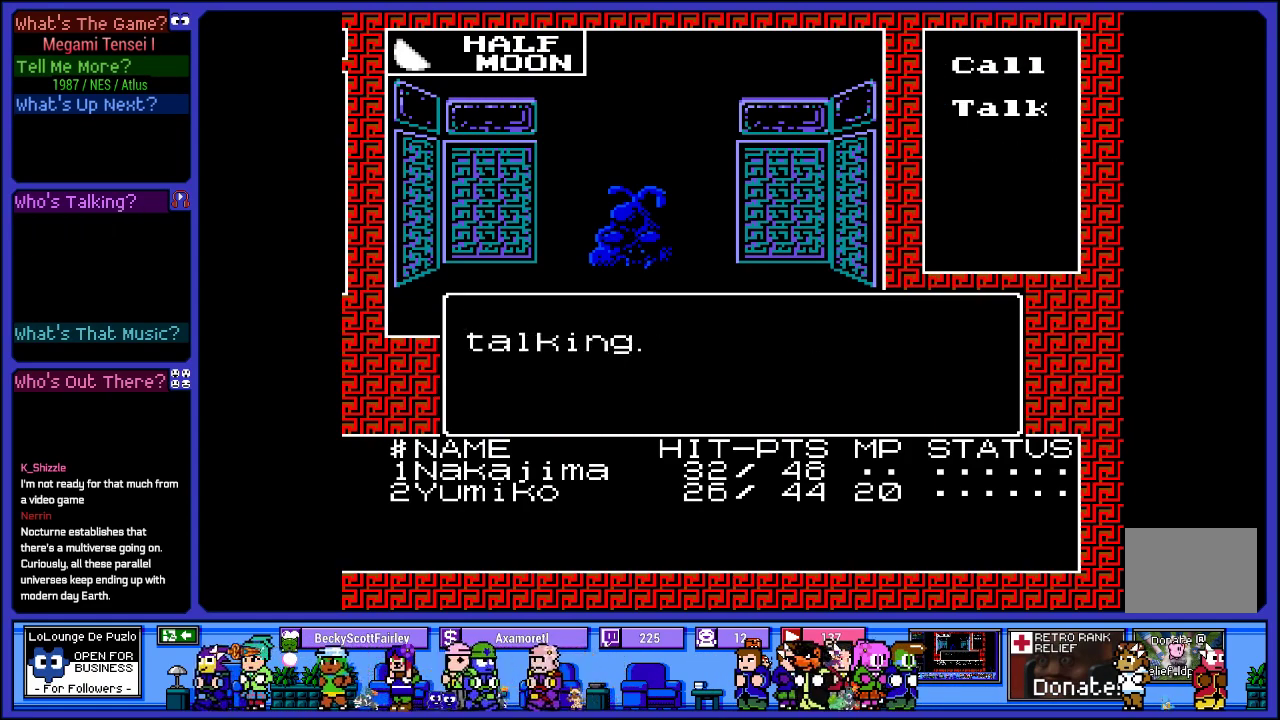
{"buttons": [], "left_stick": "center", "right_stick": "center", "events": []}
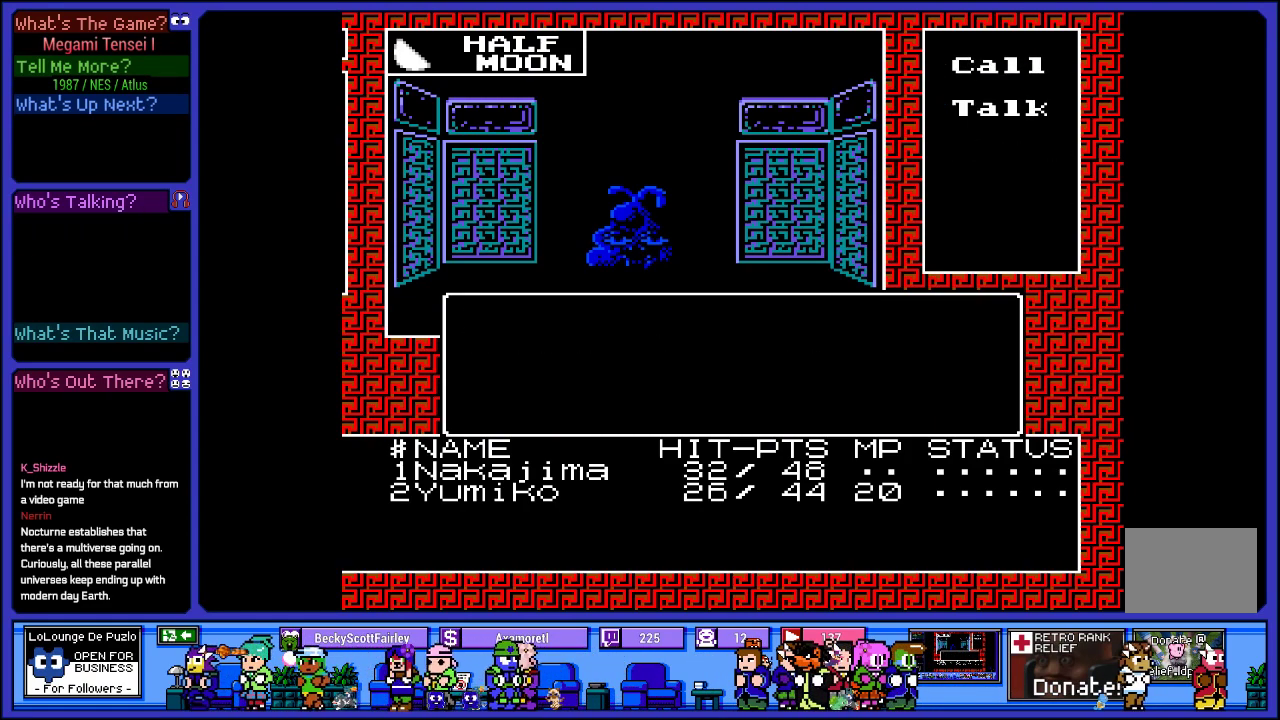
{"buttons": [], "left_stick": "center", "right_stick": "center", "events": []}
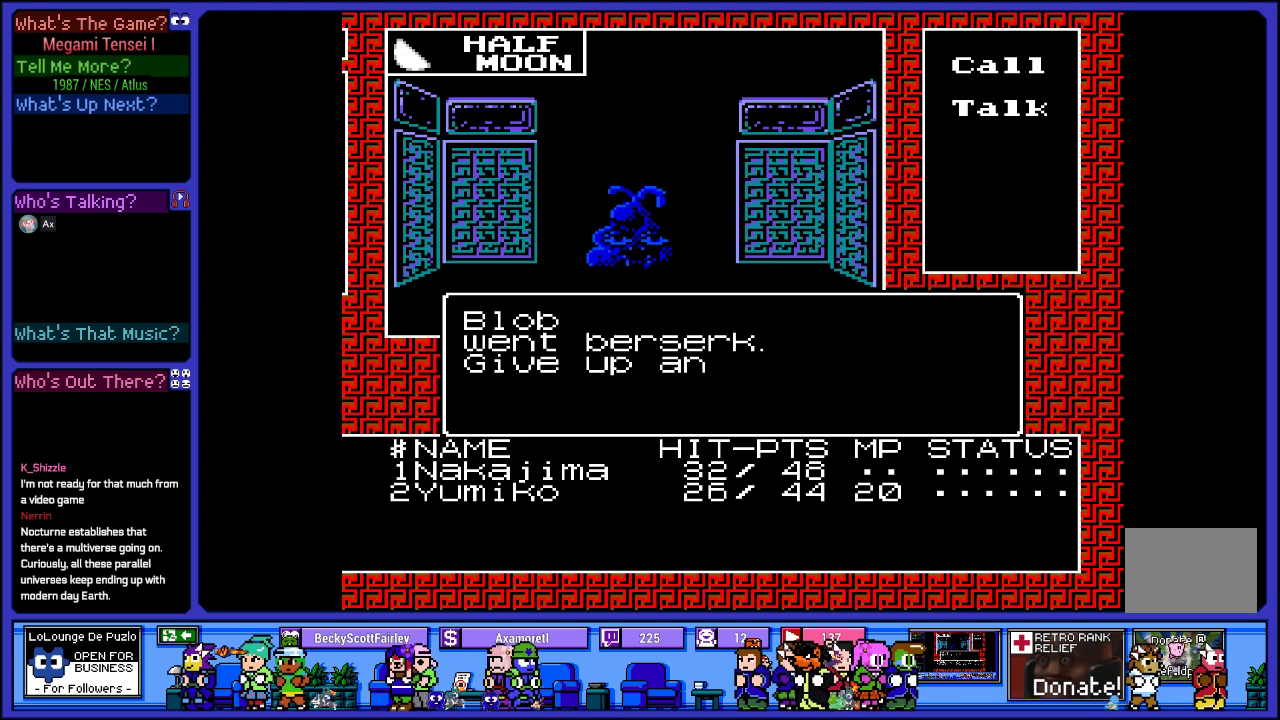
{"buttons": ["L2"], "left_stick": "center", "right_stick": "center", "events": [[417, "L2", "down"]]}
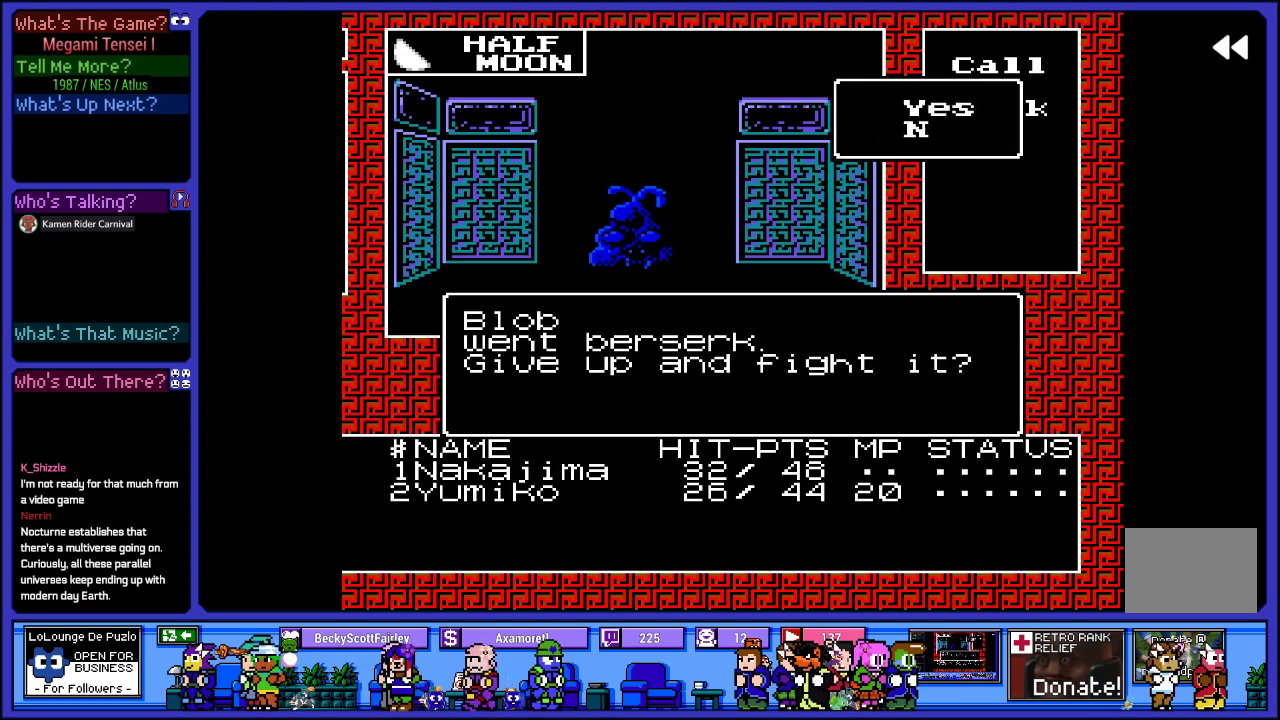
{"buttons": ["L2"], "left_stick": "center", "right_stick": "center", "events": []}
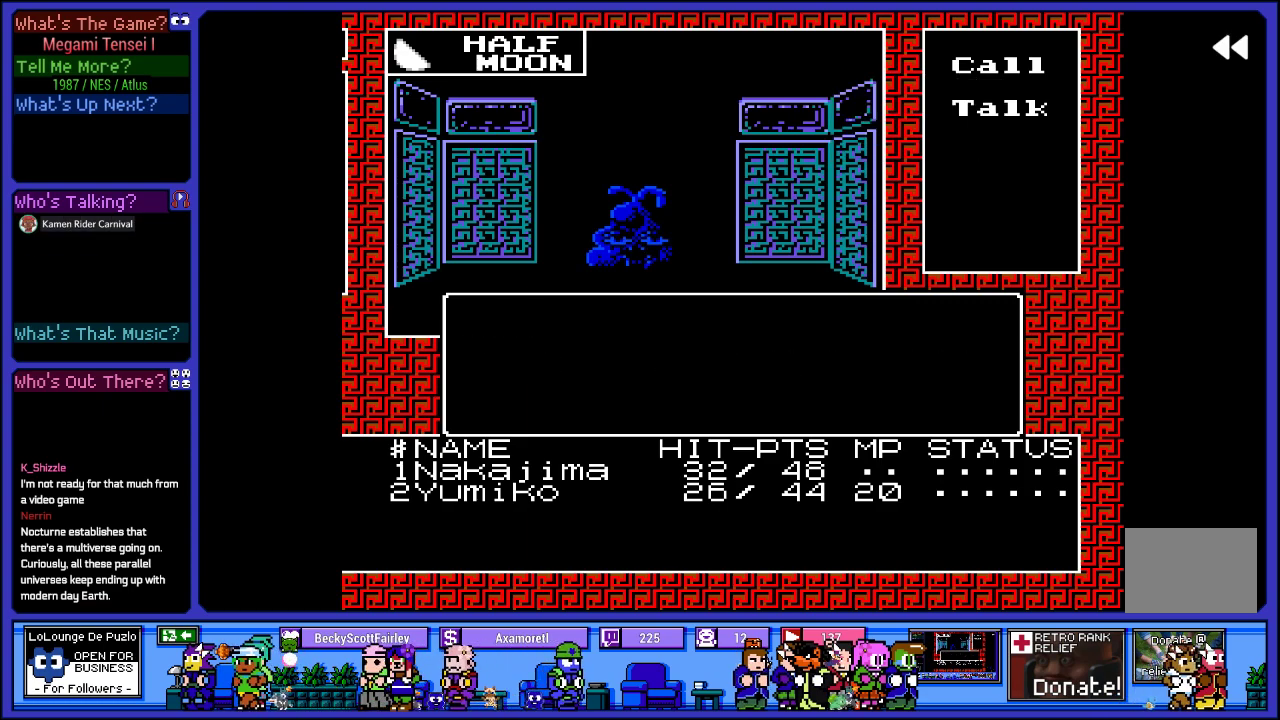
{"buttons": ["L2"], "left_stick": "center", "right_stick": "center", "events": []}
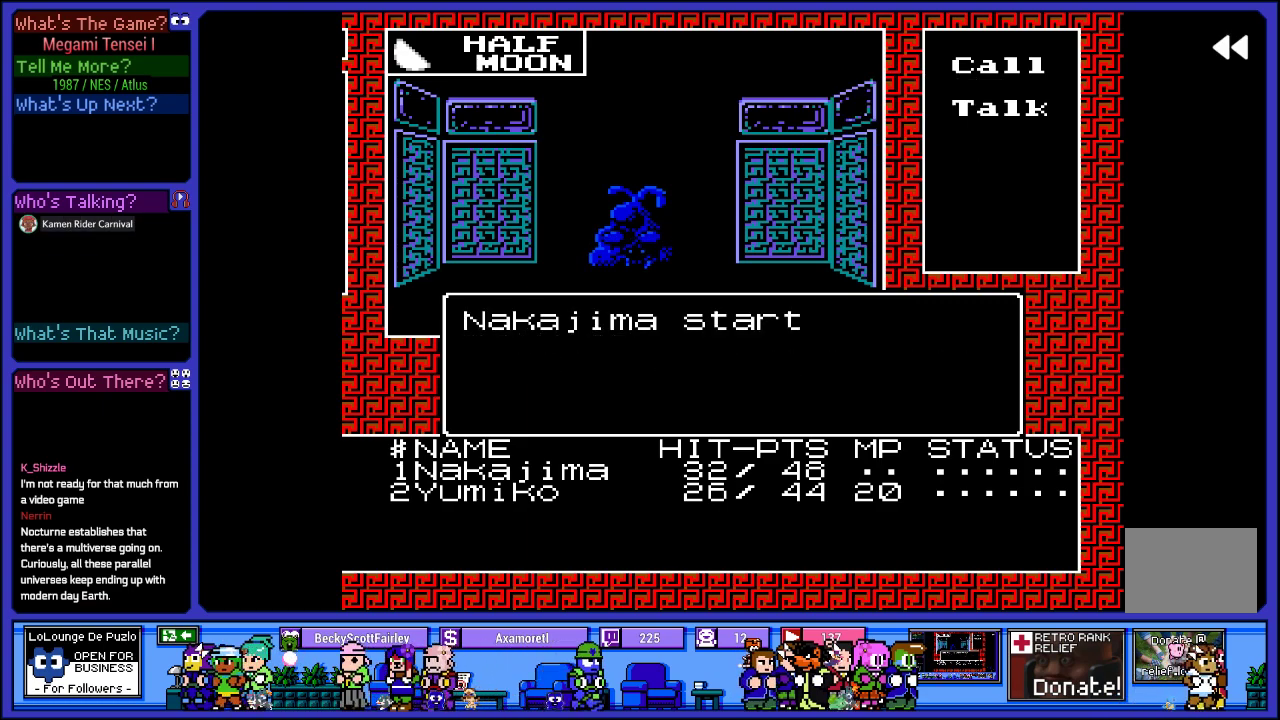
{"buttons": ["L2"], "left_stick": "center", "right_stick": "center", "events": []}
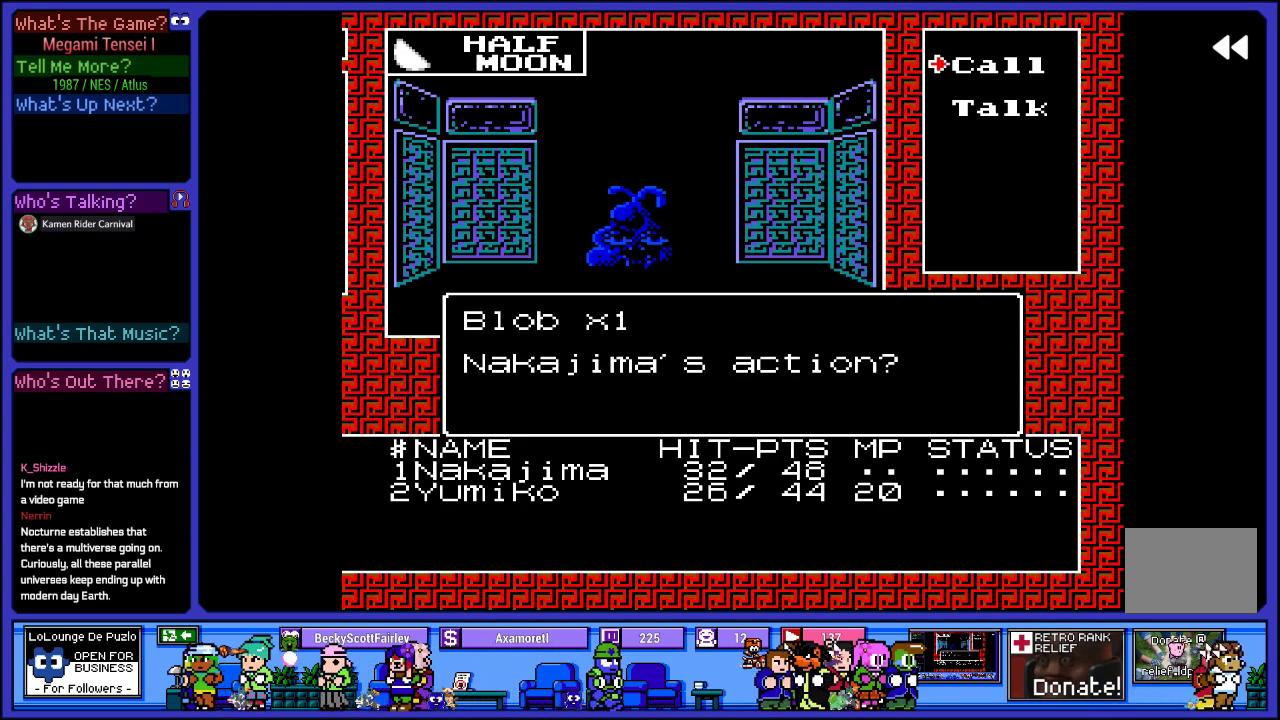
{"buttons": [], "left_stick": "center", "right_stick": "center", "events": [[317, "L2", "up"]]}
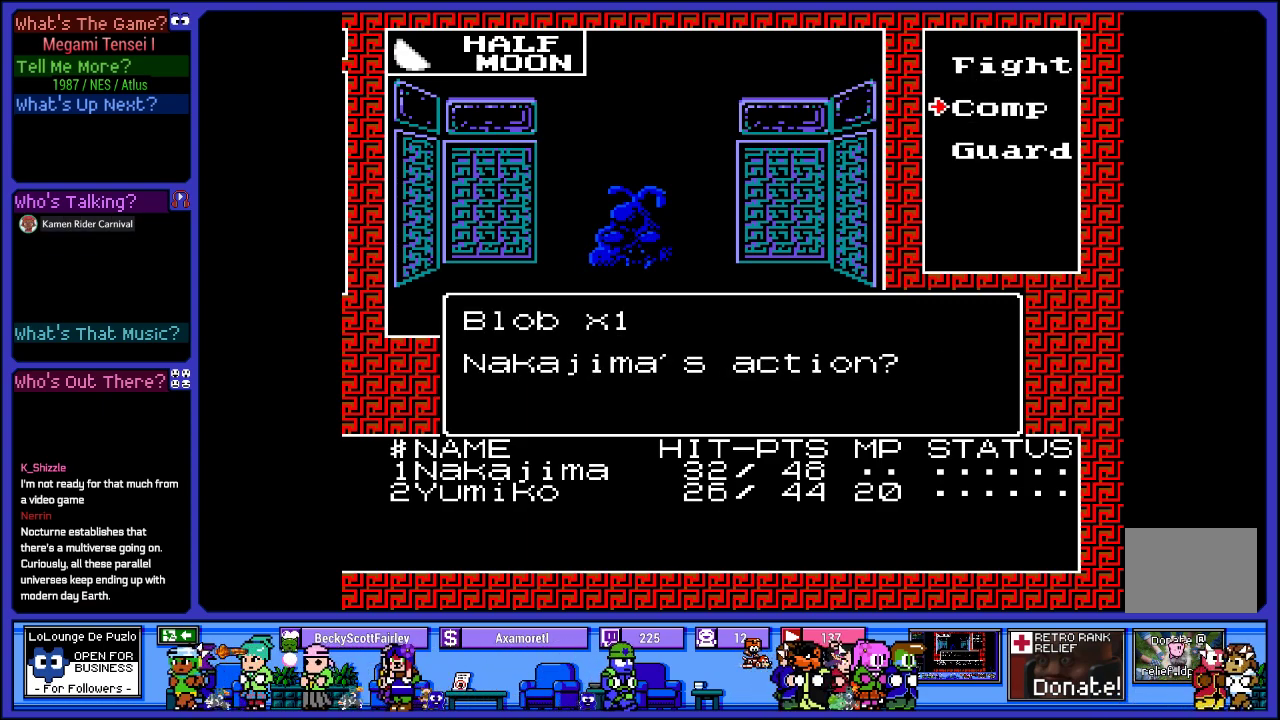
{"buttons": [], "left_stick": "center", "right_stick": "center", "events": []}